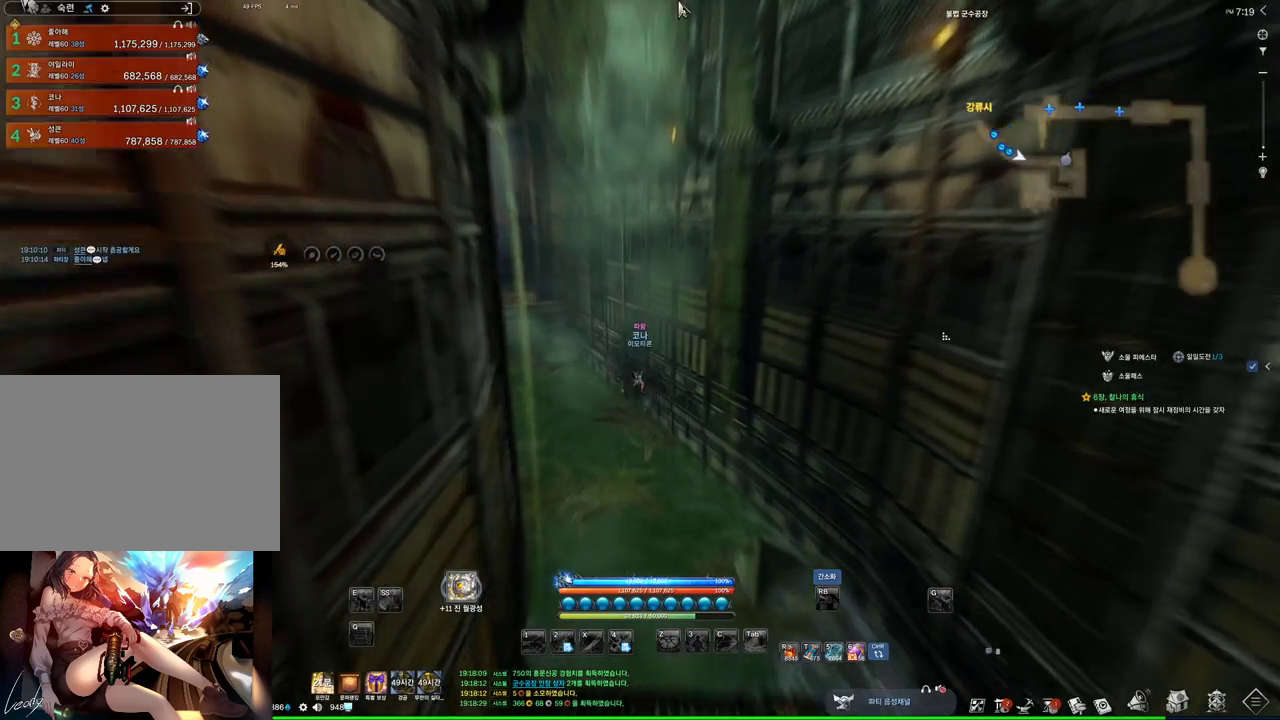
Gameplay with keyboard and mouse; each line is a JSON object with the keys and mouse buttons held at the frame after it. "events" lists presses ("down") and releases ("up") of "1", "2", "3", "4", "5", "a", "alt", "c", "ctrl", "d", "e", "f", "m", "q", "r", "s", "shift", "space", "t", "tab", "tilde", "v", "w", "x", "z", "mouse_left", "mouse_wheel", "mouse_right", "mouse_mb4" and "mouse_mb5" between this image and that frame as [ms after this image, input, new state], when the widget could be followed in between. "mouse_left", "mouse_wheel", "mouse_right", "mouse_mb4", "mouse_mb5" = the "left", "wheel", "right", "mb4", "mb5" buttons of the "mouse" list. No other keys are recorded. "wheel" means that the mouse wheel is clicked or scrolled. Not read: mouse_move.
{"keys": ["alt", "w"], "mouse": [], "events": [[234, "mouse_left", "down"], [234, "mouse_right", "down"], [400, "mouse_left", "up"], [400, "mouse_right", "up"]]}
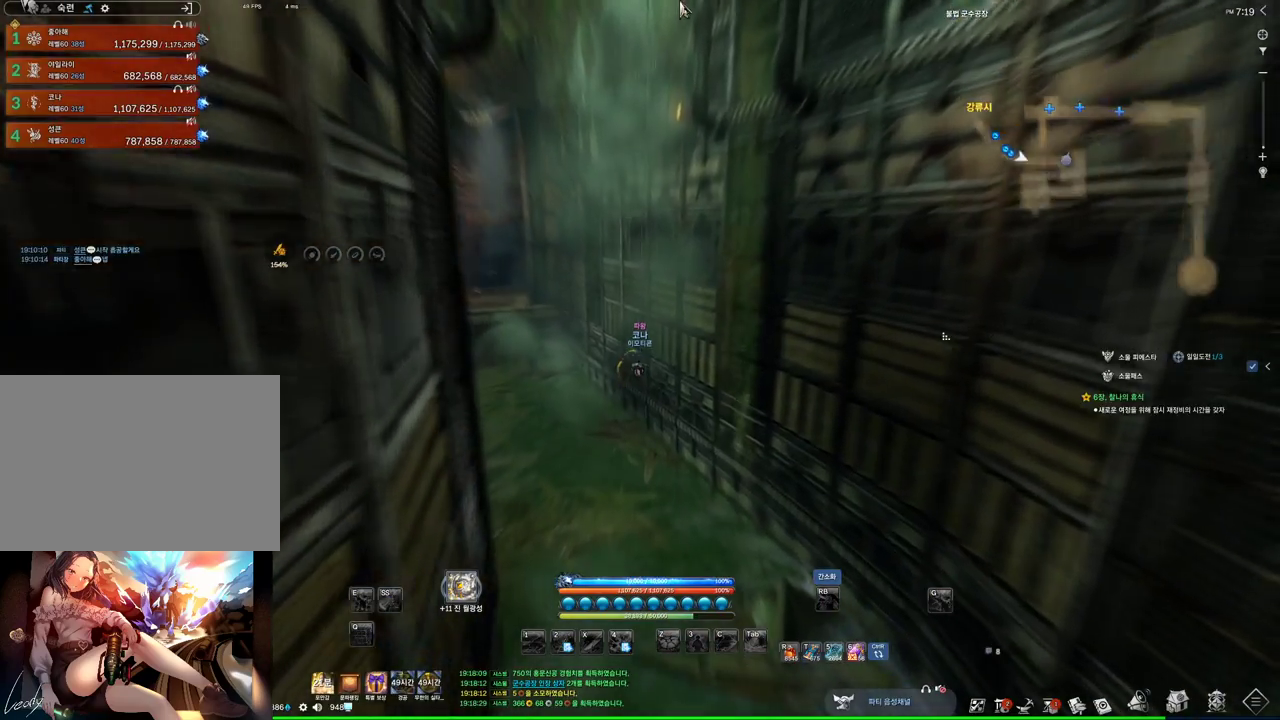
{"keys": ["alt", "w"], "mouse": [], "events": [[100, "mouse_left", "down"], [100, "mouse_right", "down"], [167, "mouse_left", "up"], [234, "mouse_right", "up"]]}
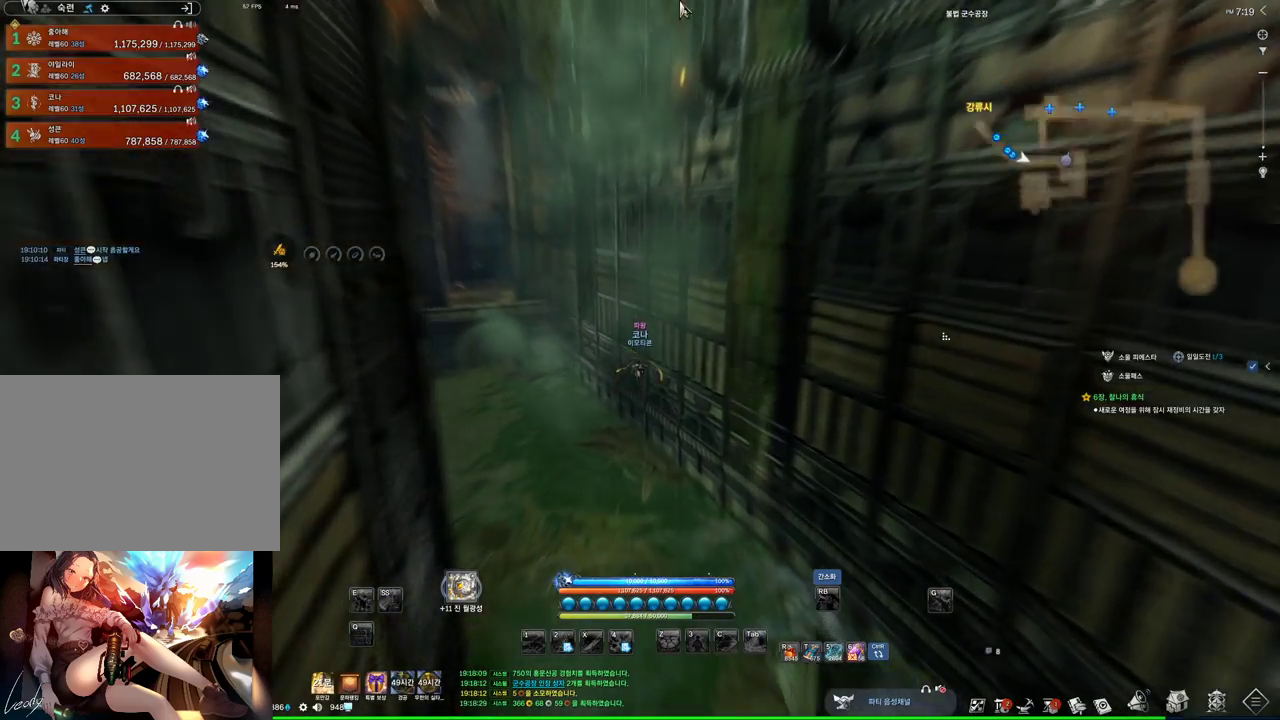
{"keys": ["alt", "w"], "mouse": ["left", "right"], "events": [[34, "mouse_right", "down"], [234, "mouse_right", "up"], [467, "mouse_left", "down"], [467, "mouse_right", "down"]]}
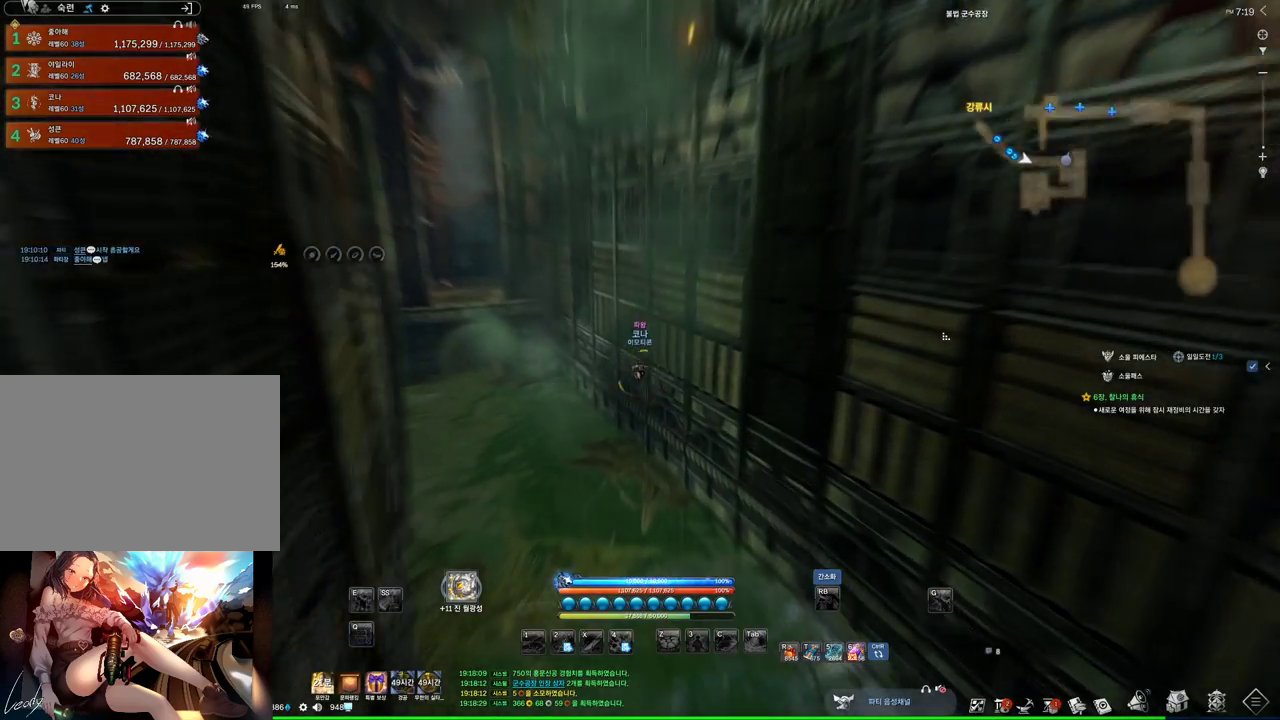
{"keys": ["alt", "w"], "mouse": [], "events": [[100, "mouse_left", "up"], [100, "mouse_right", "up"]]}
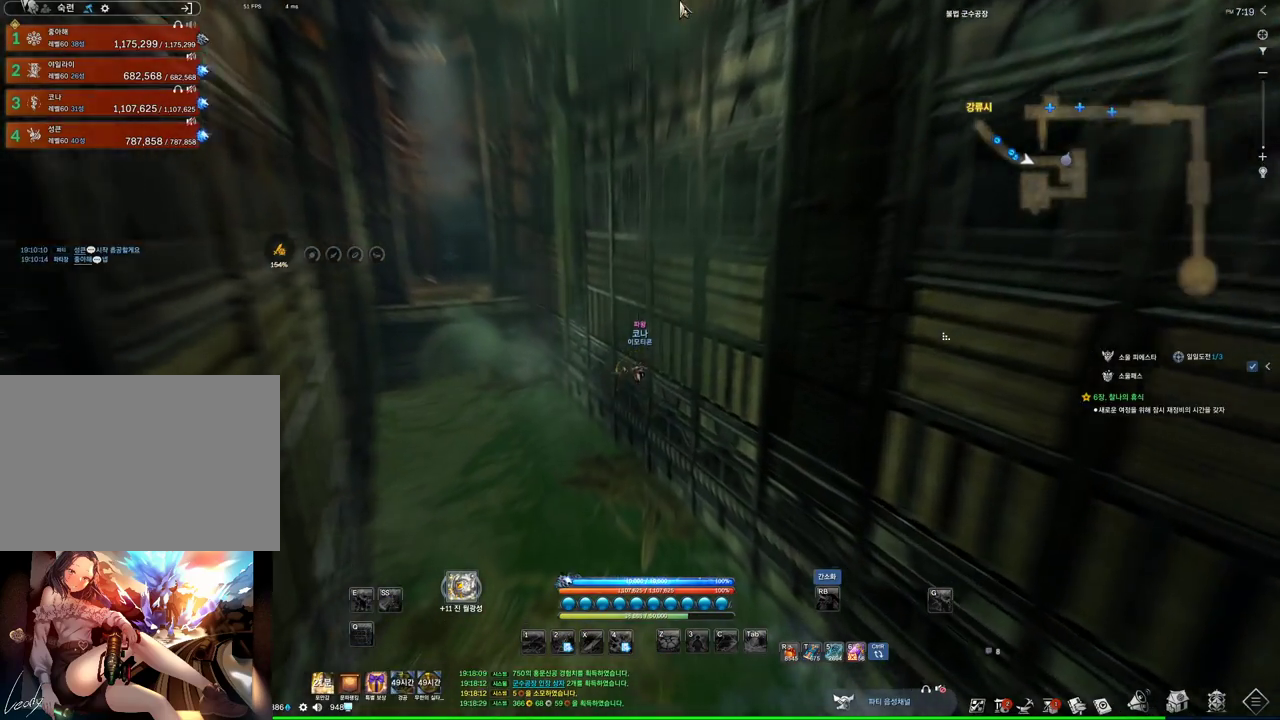
{"keys": ["w"], "mouse": [], "events": [[34, "alt", "up"]]}
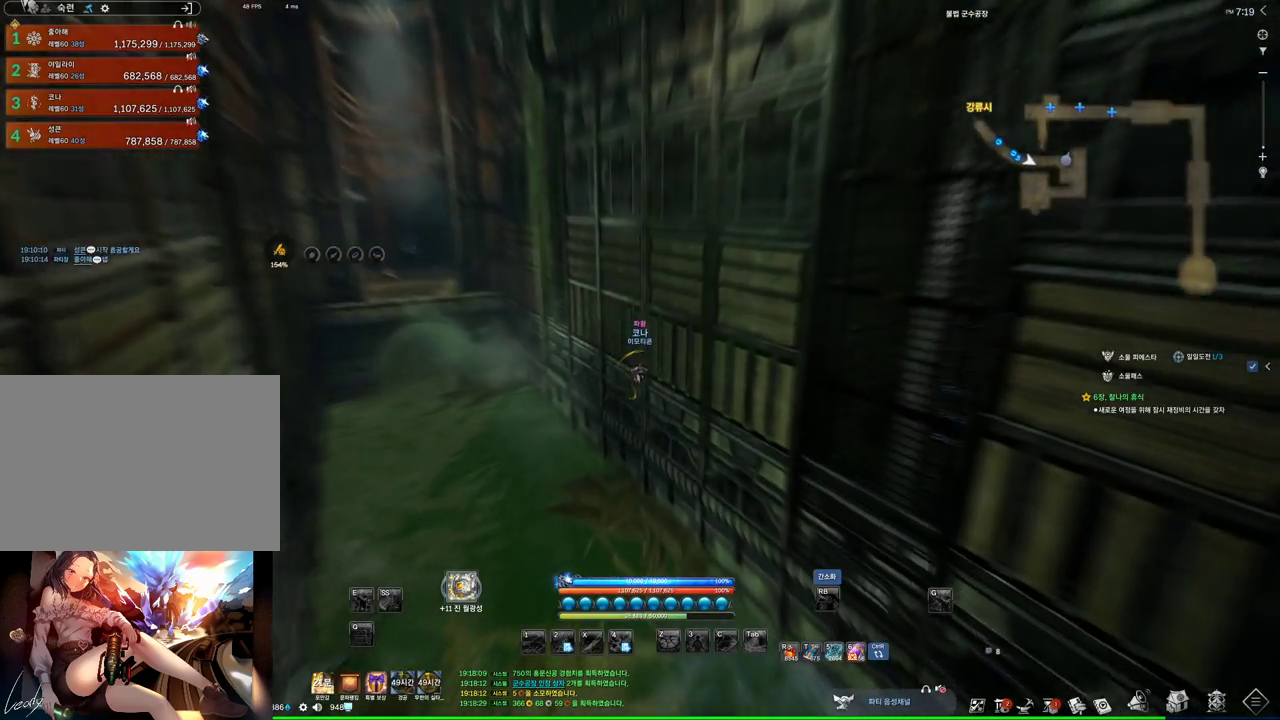
{"keys": ["w"], "mouse": [], "events": []}
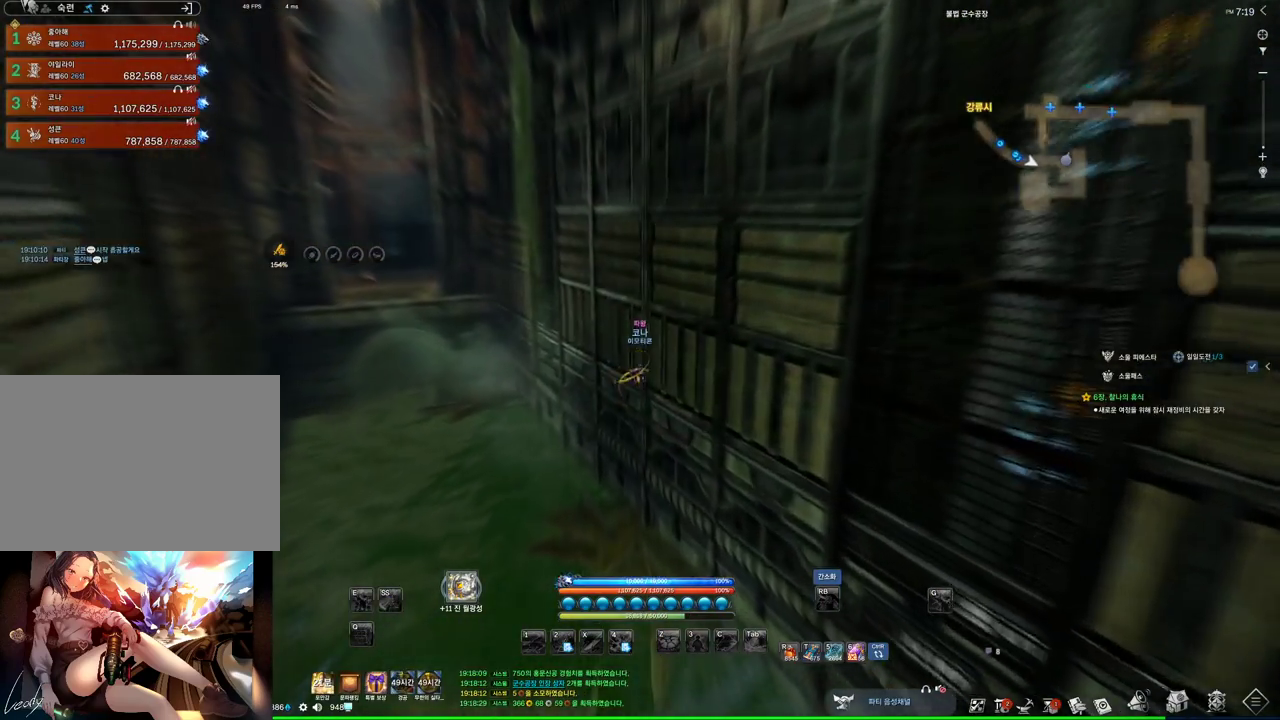
{"keys": ["w"], "mouse": [], "events": []}
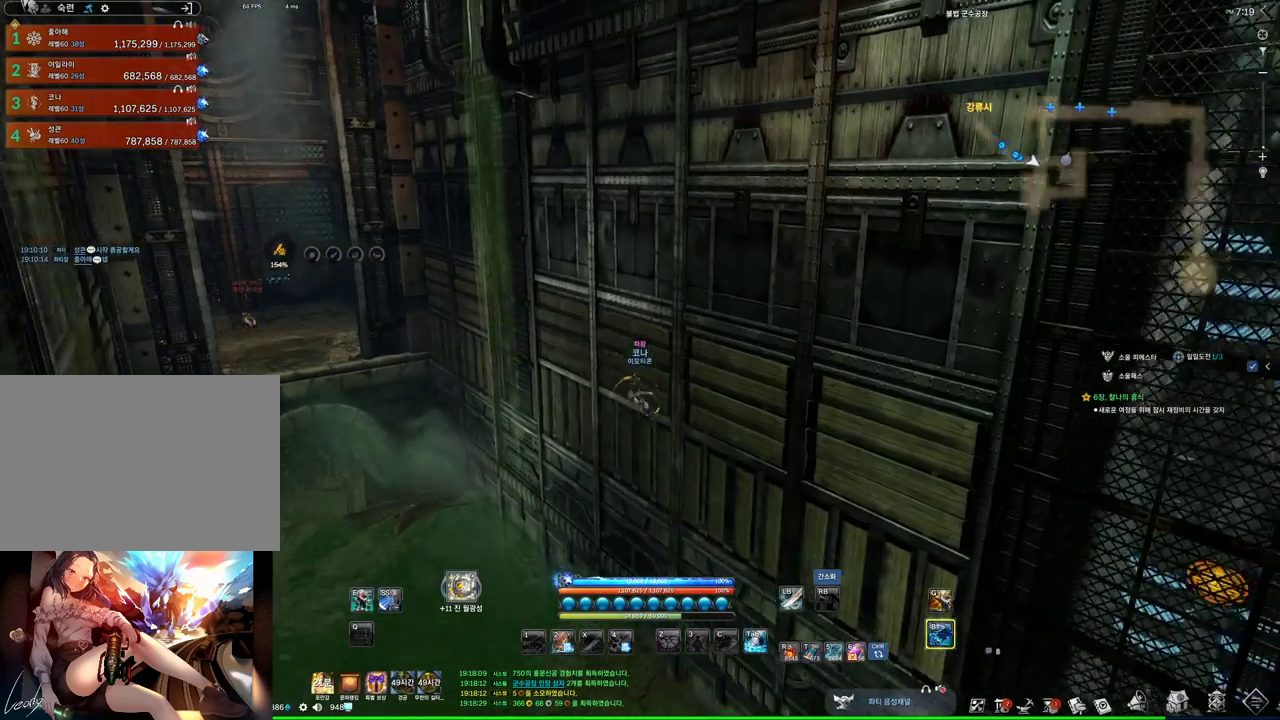
{"keys": ["w"], "mouse": [], "events": []}
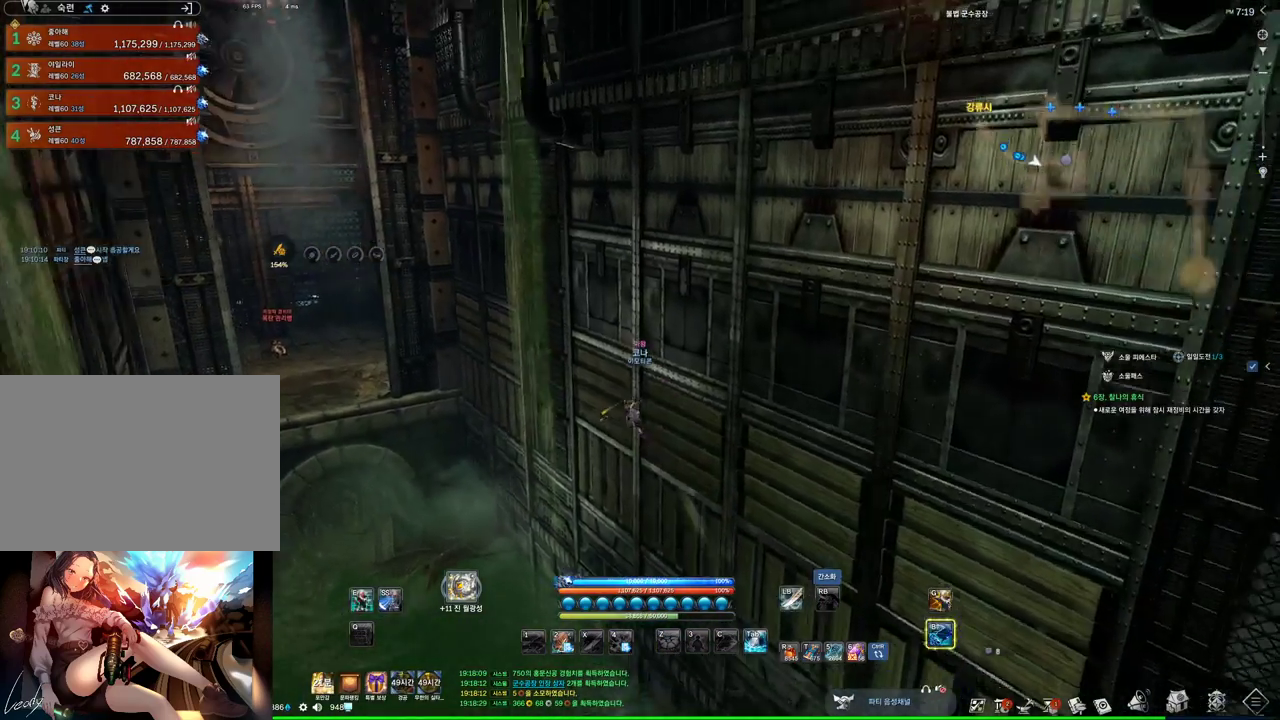
{"keys": ["space", "w"], "mouse": [], "events": [[34, "space", "down"], [234, "space", "up"], [334, "w", "up"], [467, "space", "down"], [500, "w", "down"]]}
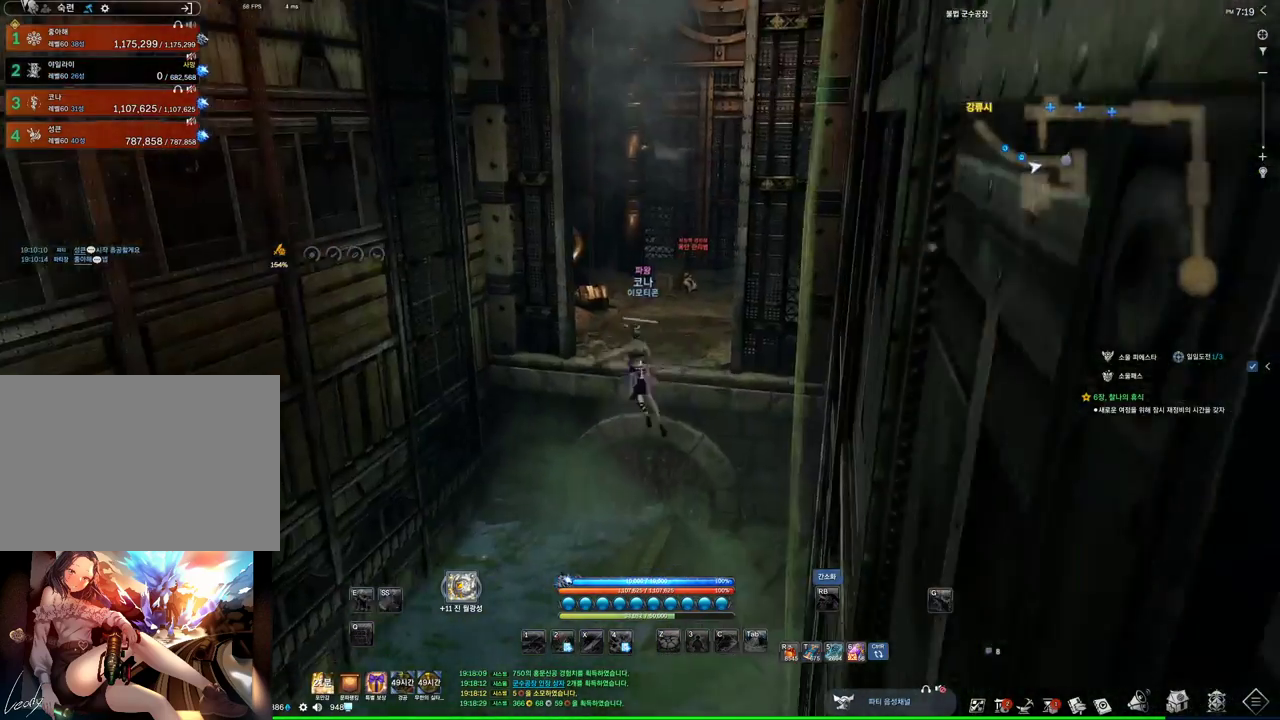
{"keys": ["alt", "w"], "mouse": [], "events": [[67, "space", "up"], [167, "shift", "down"], [300, "shift", "up"], [467, "alt", "down"]]}
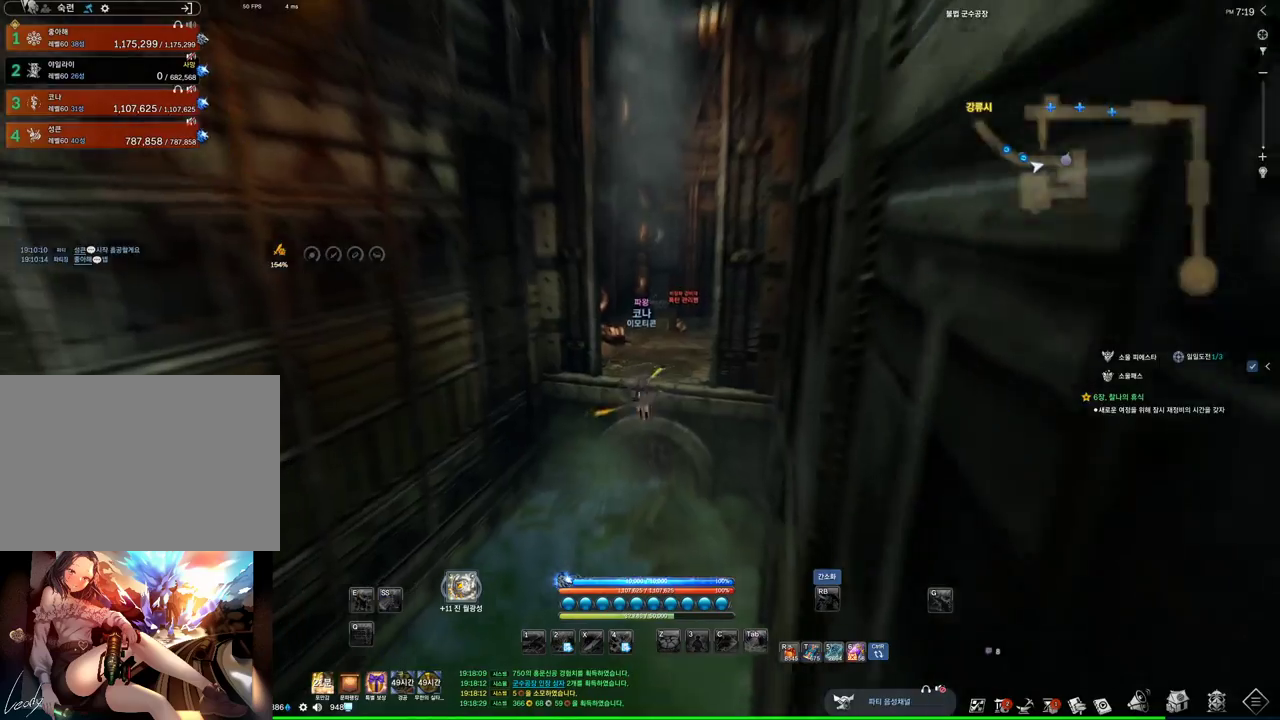
{"keys": ["alt", "w"], "mouse": [], "events": [[234, "mouse_mb4", "down"], [267, "mouse_mb4", "up"], [367, "mouse_mb4", "down"], [400, "mouse_mb4", "up"]]}
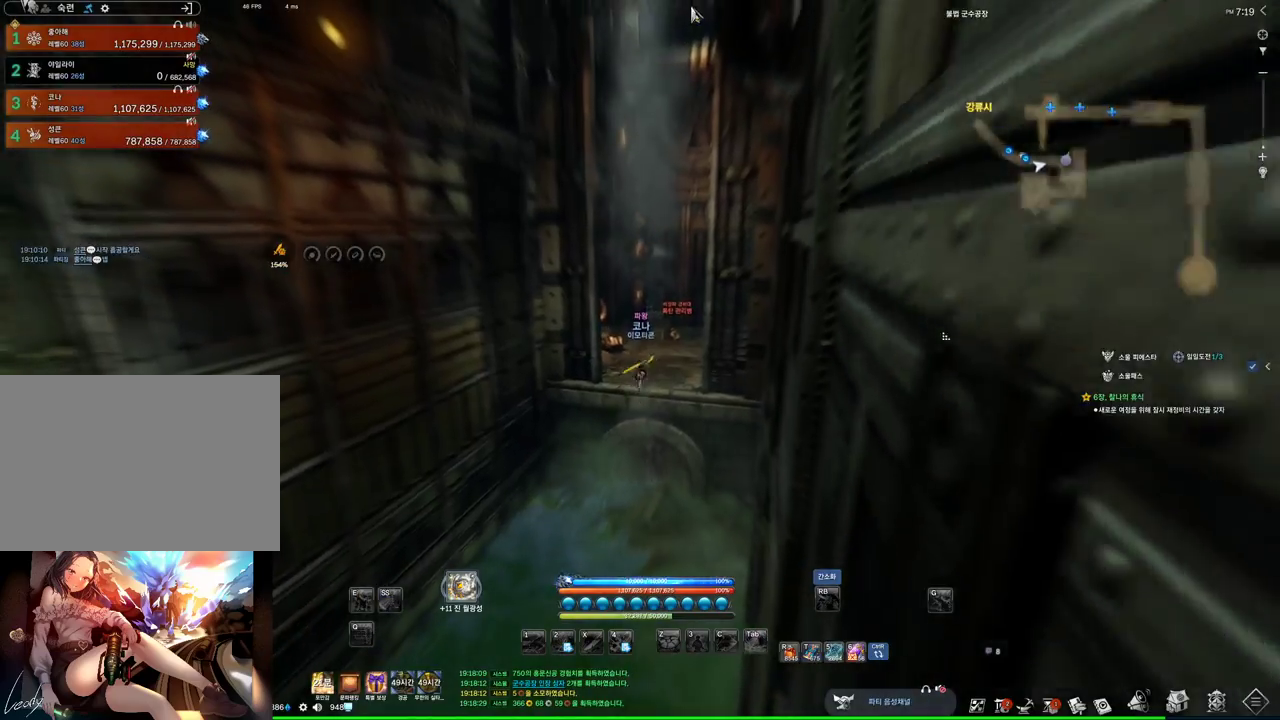
{"keys": ["alt", "w"], "mouse": [], "events": [[334, "mouse_left", "down"], [334, "mouse_right", "down"], [467, "mouse_left", "up"], [467, "mouse_right", "up"]]}
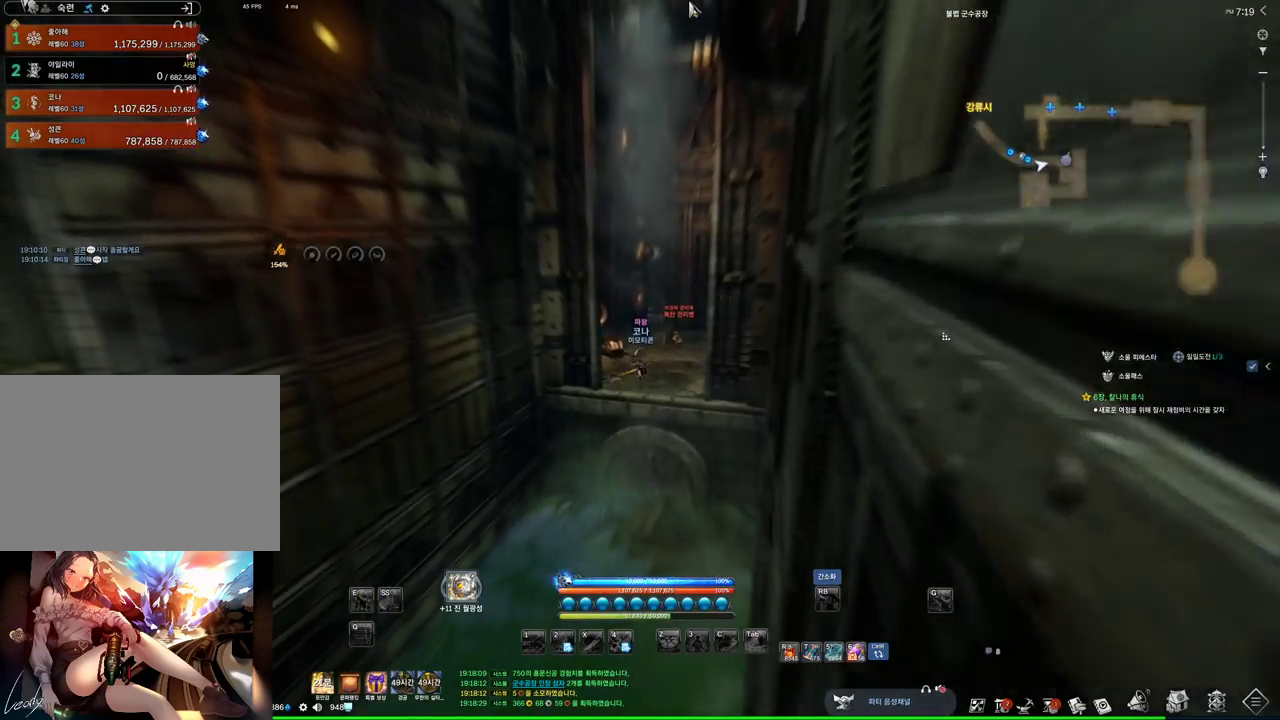
{"keys": ["w"], "mouse": [], "events": [[134, "mouse_left", "down"], [134, "mouse_right", "down"], [267, "mouse_left", "up"], [267, "mouse_right", "up"], [400, "alt", "up"]]}
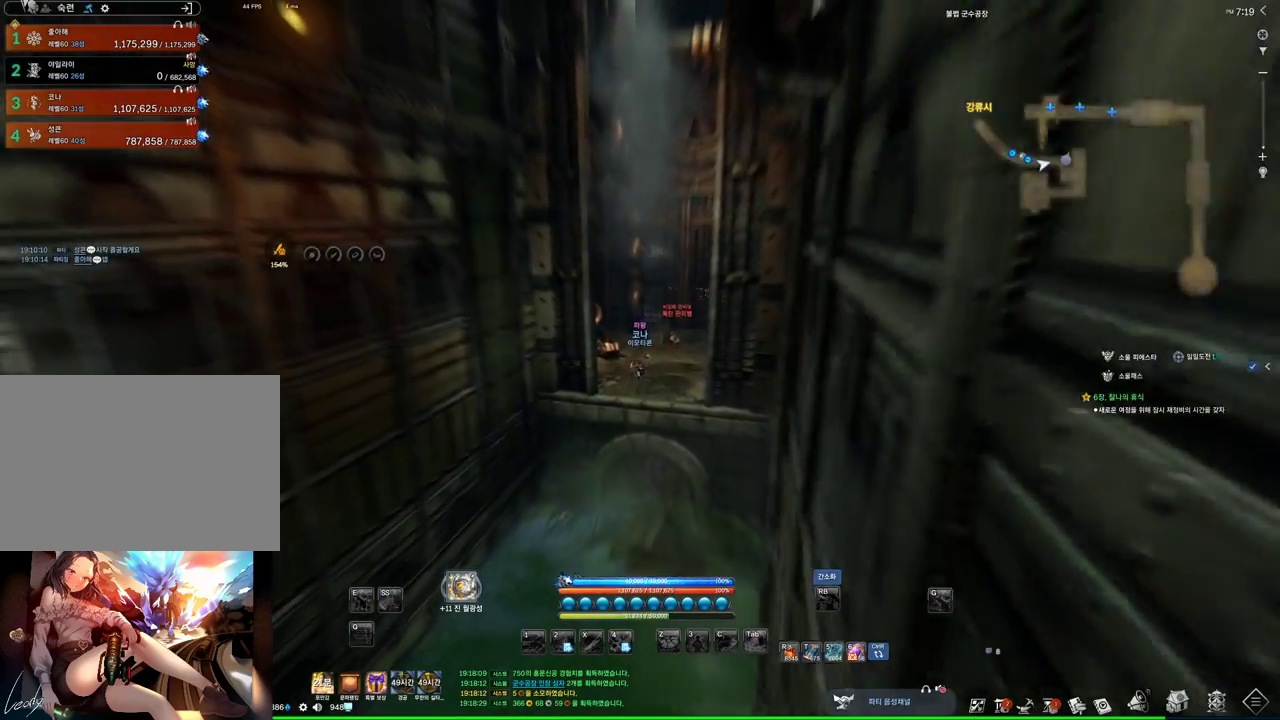
{"keys": ["w"], "mouse": [], "events": []}
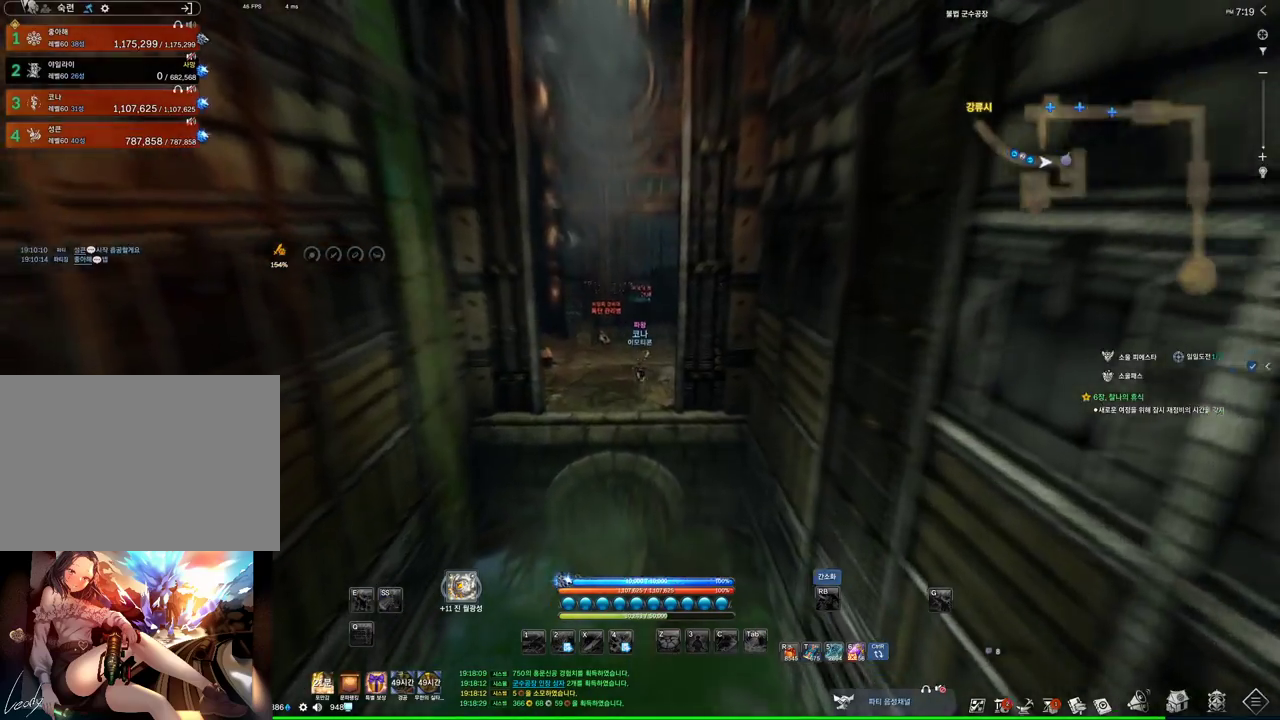
{"keys": ["w"], "mouse": [], "events": []}
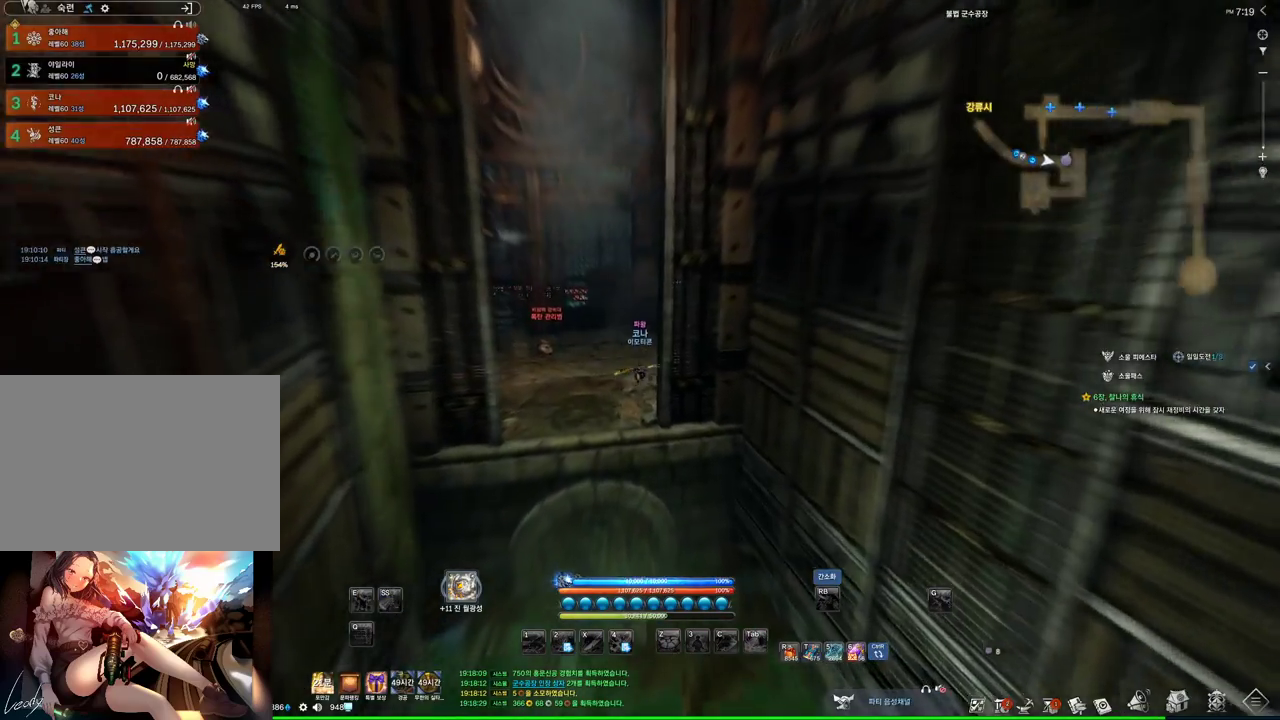
{"keys": [], "mouse": [], "events": [[400, "w", "up"]]}
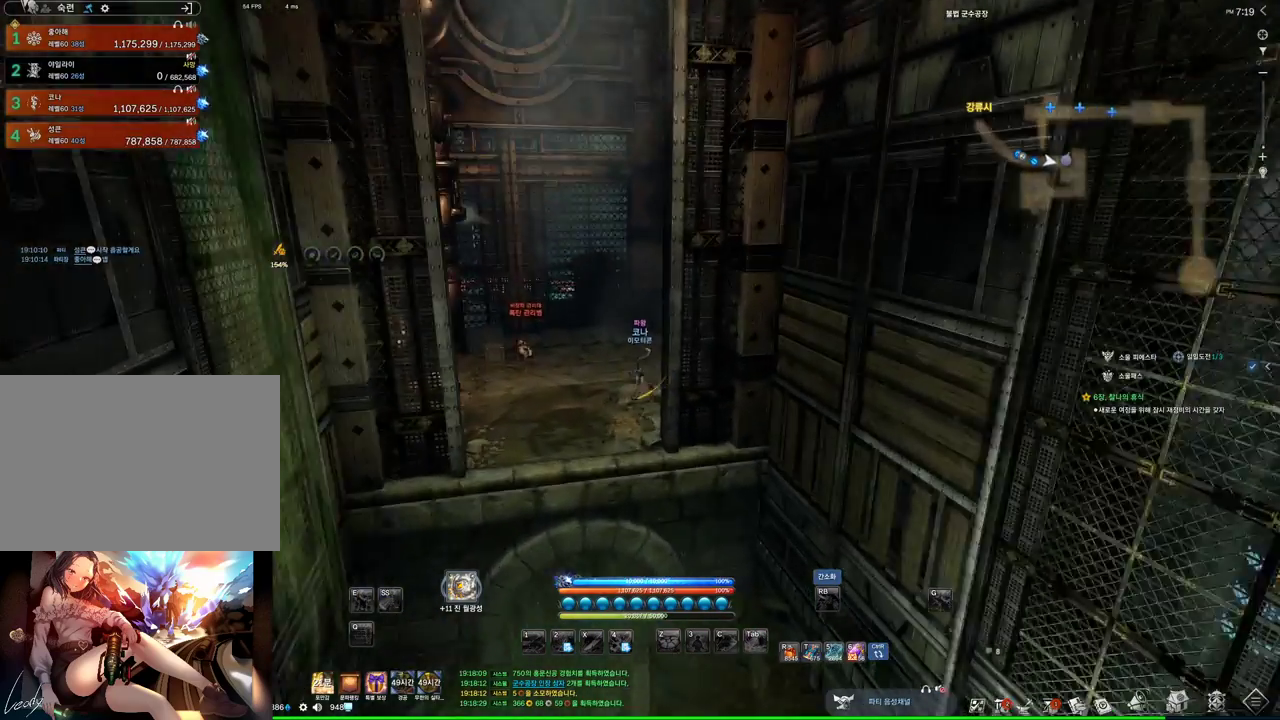
{"keys": ["shift", "w"], "mouse": [], "events": [[67, "space", "down"], [200, "space", "up"], [200, "w", "down"], [367, "shift", "down"]]}
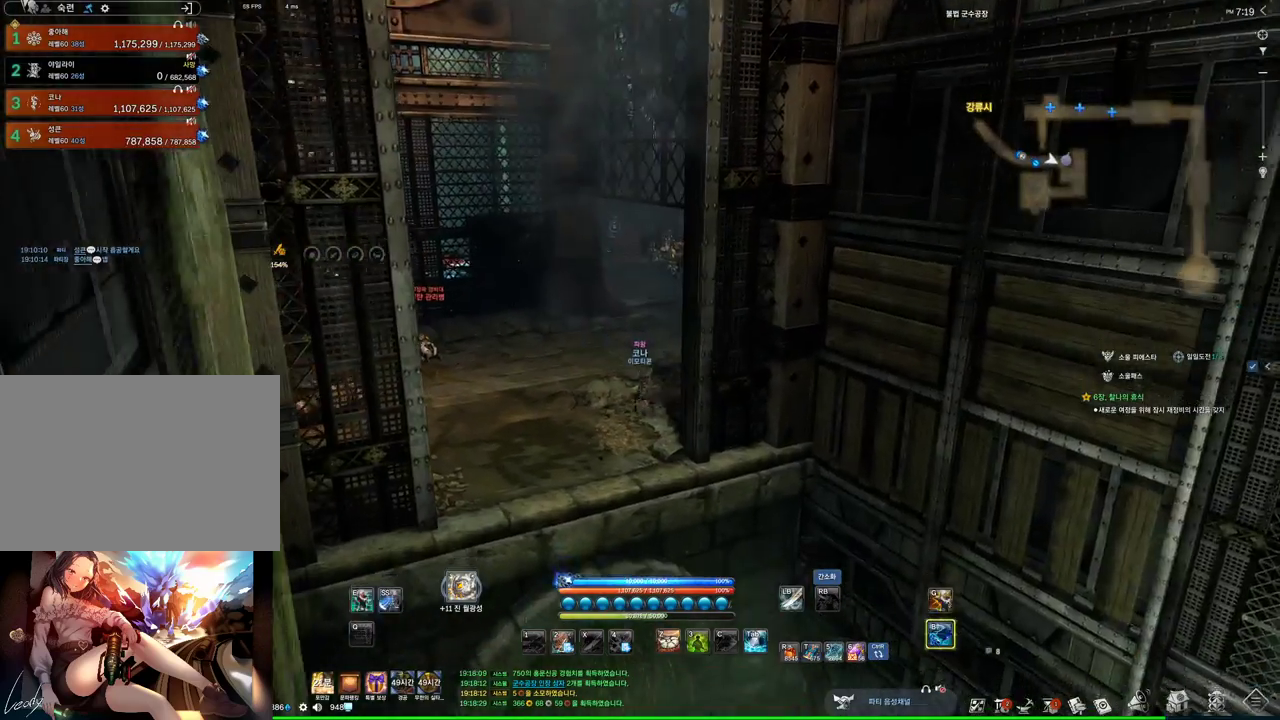
{"keys": ["d", "w"], "mouse": [], "events": [[67, "shift", "up"], [367, "d", "down"]]}
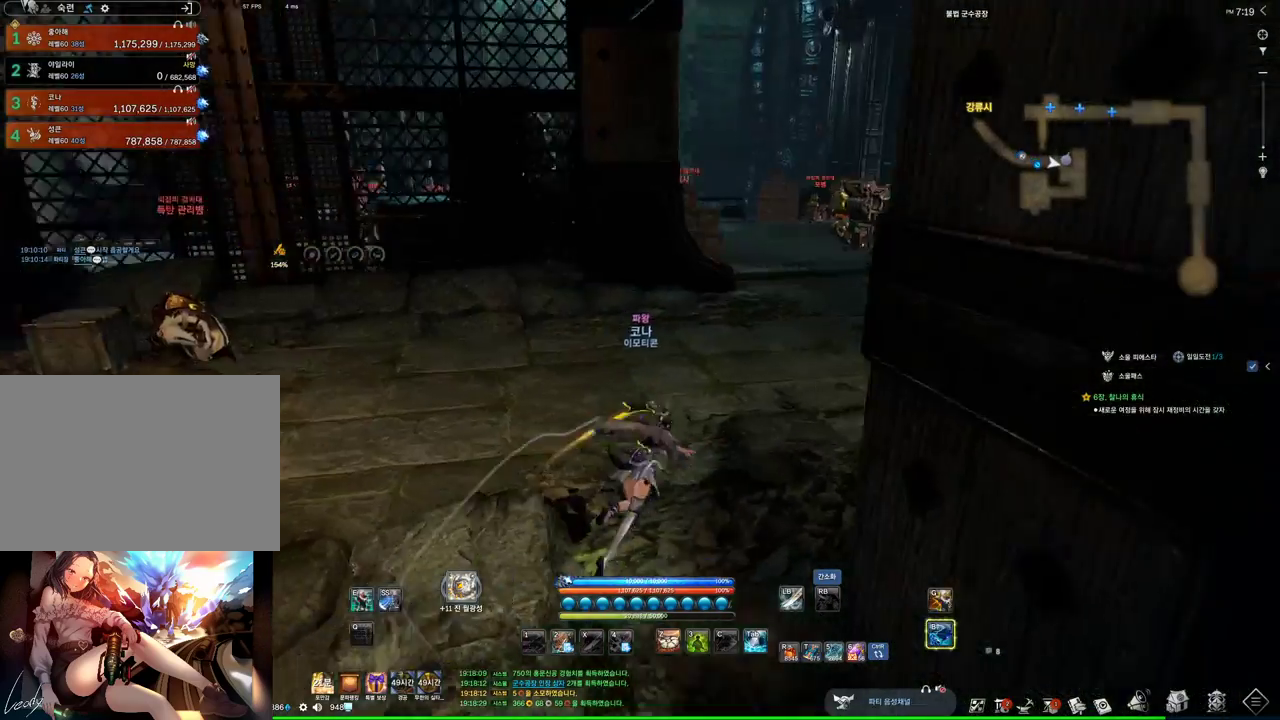
{"keys": ["d", "w"], "mouse": [], "events": [[234, "space", "down"], [434, "space", "up"]]}
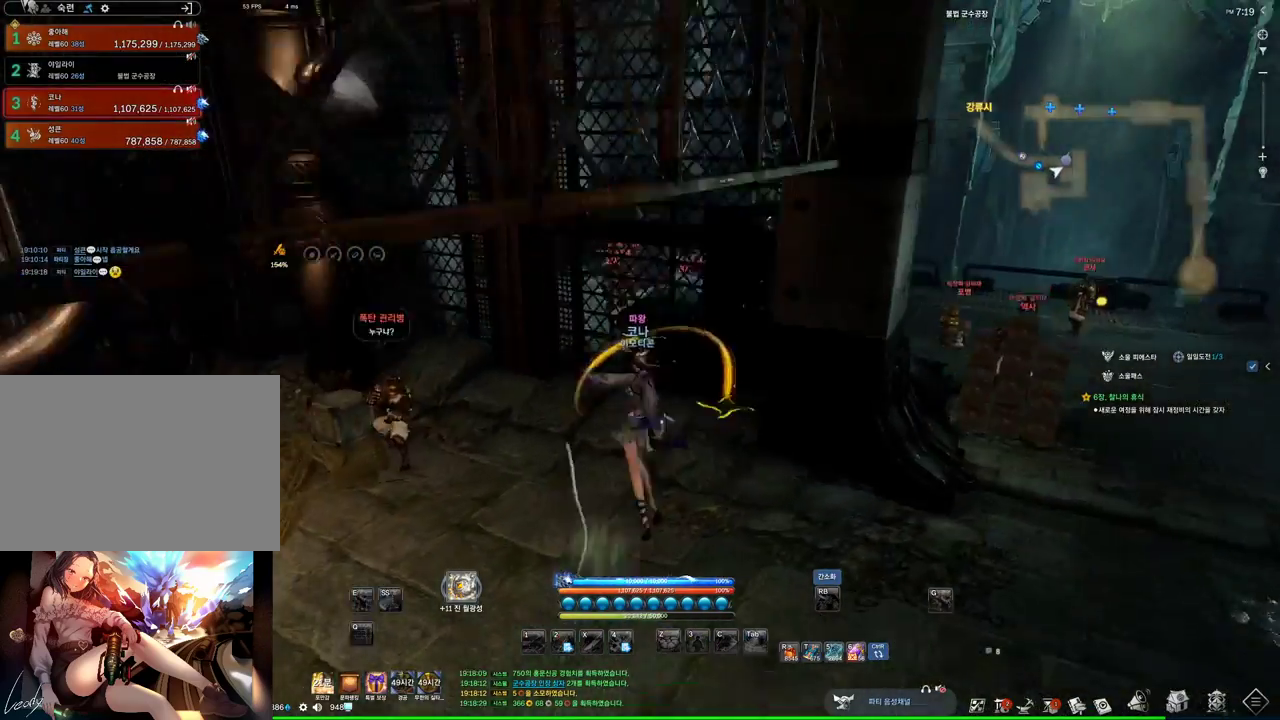
{"keys": ["space"], "mouse": [], "events": [[34, "d", "up"], [400, "w", "up"], [500, "space", "down"]]}
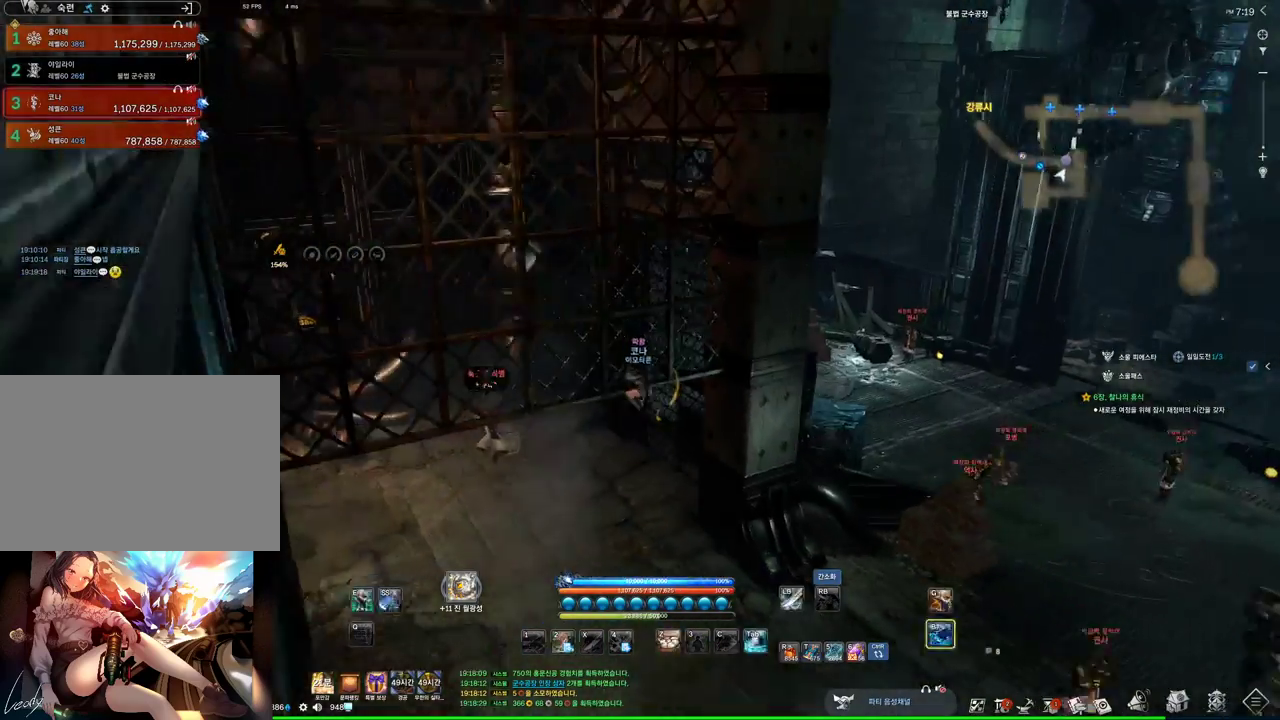
{"keys": ["w"], "mouse": [], "events": [[100, "space", "up"], [100, "w", "down"], [200, "shift", "down"], [334, "shift", "up"]]}
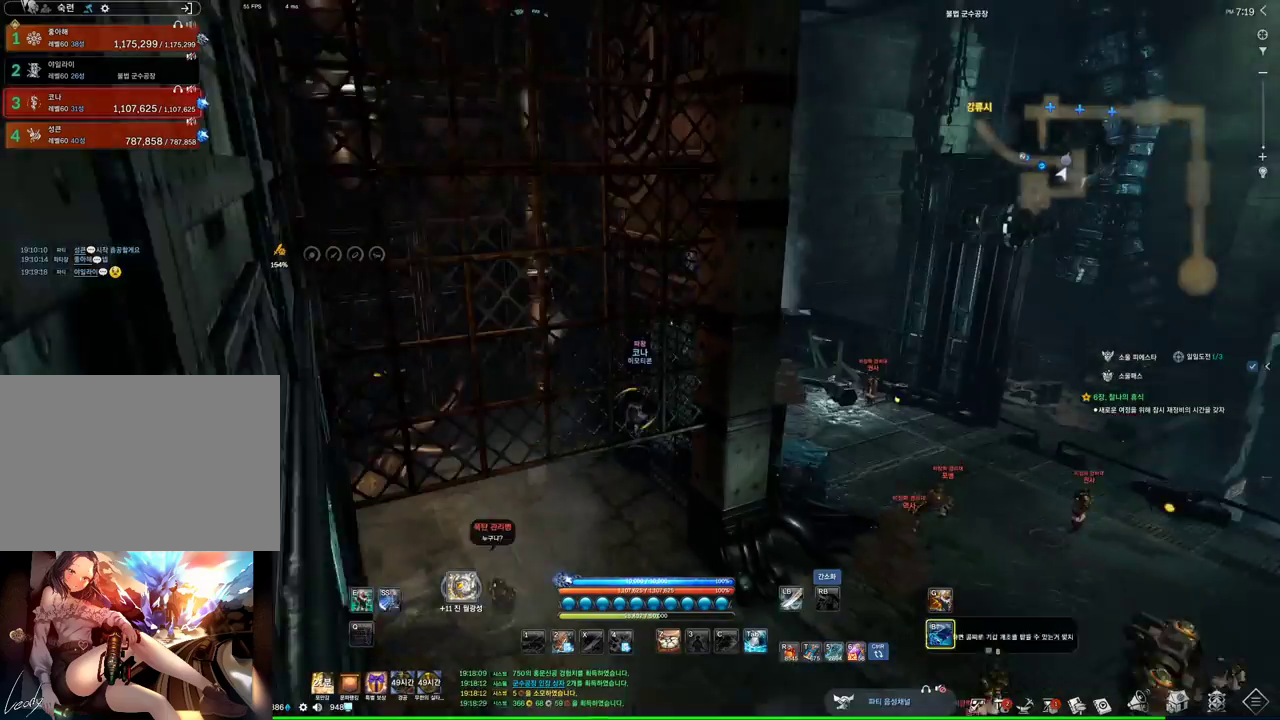
{"keys": ["alt", "w"], "mouse": [], "events": [[500, "alt", "down"]]}
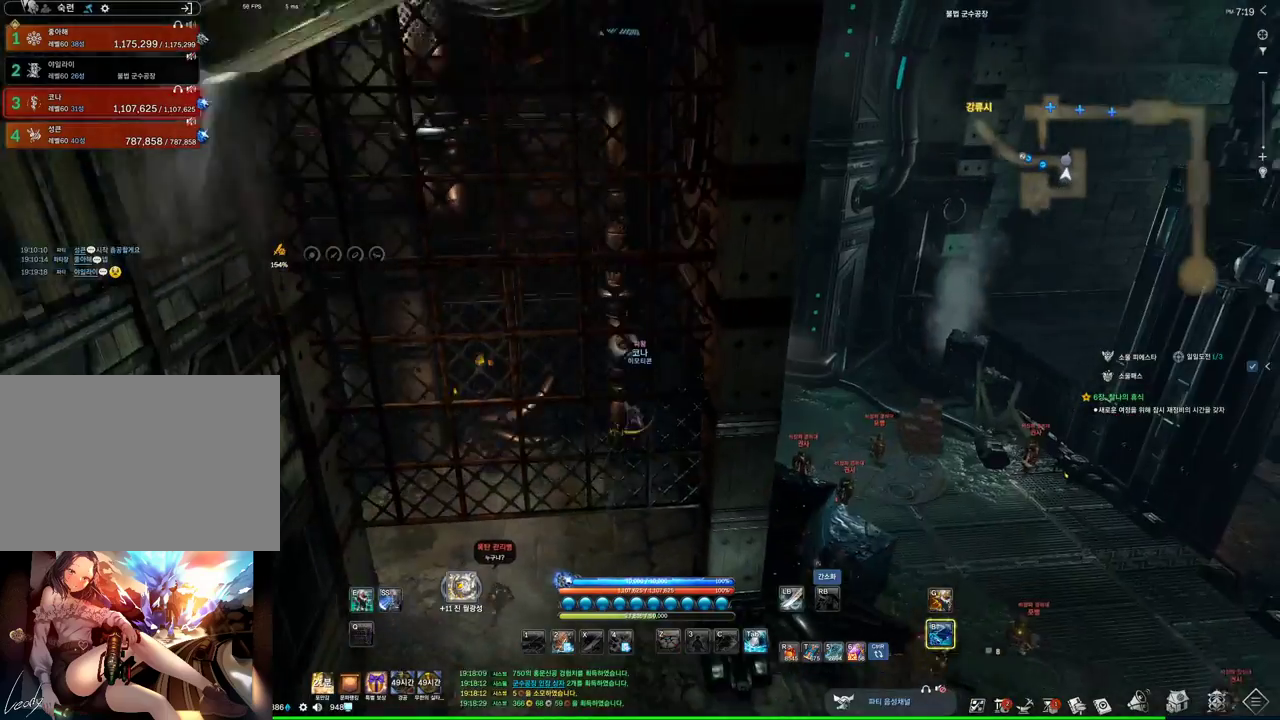
{"keys": ["alt", "w"], "mouse": [], "events": [[300, "mouse_left", "down"], [300, "mouse_right", "down"], [467, "mouse_left", "up"], [467, "mouse_right", "up"]]}
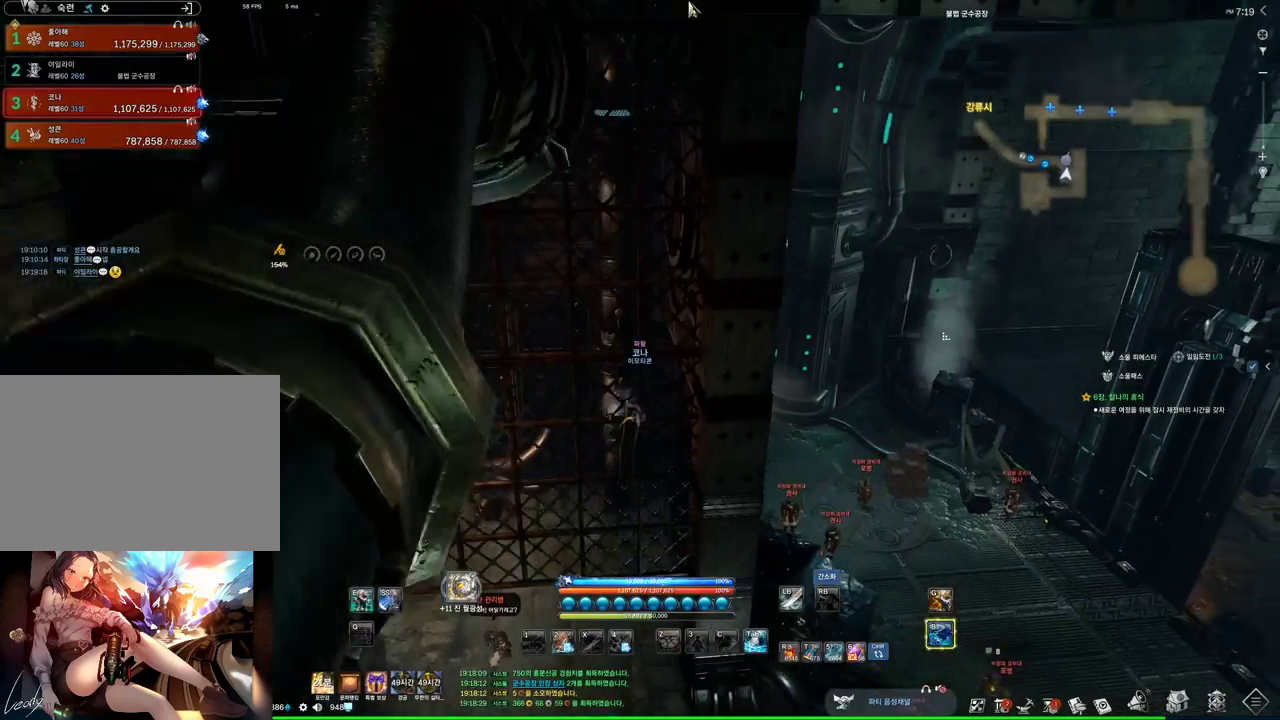
{"keys": ["w"], "mouse": [], "events": [[234, "alt", "up"]]}
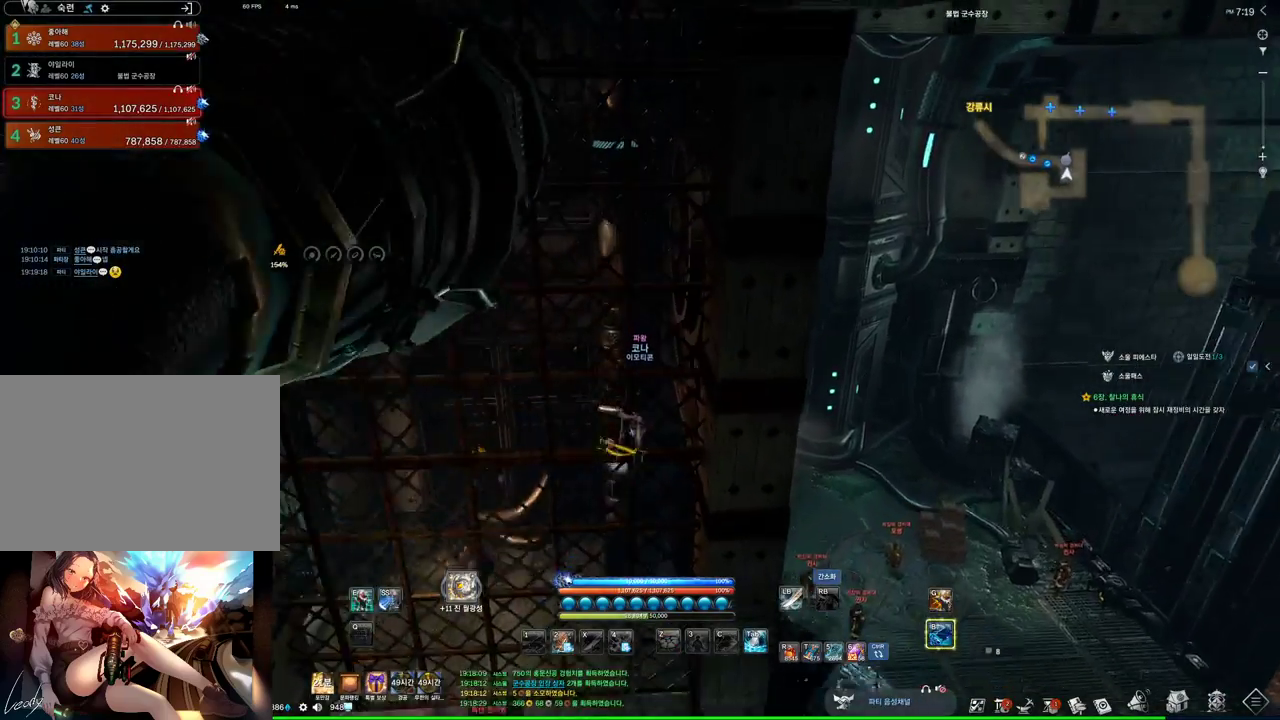
{"keys": ["w"], "mouse": [], "events": []}
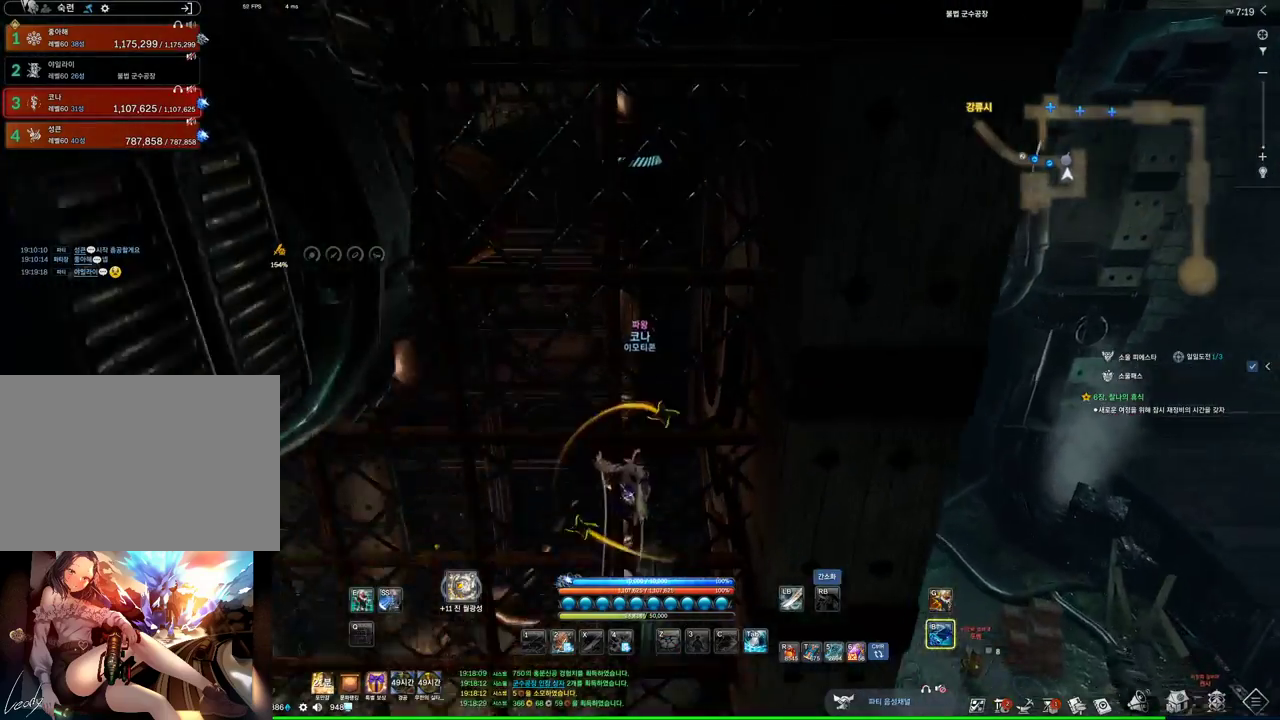
{"keys": ["space", "w"], "mouse": [], "events": [[467, "space", "down"]]}
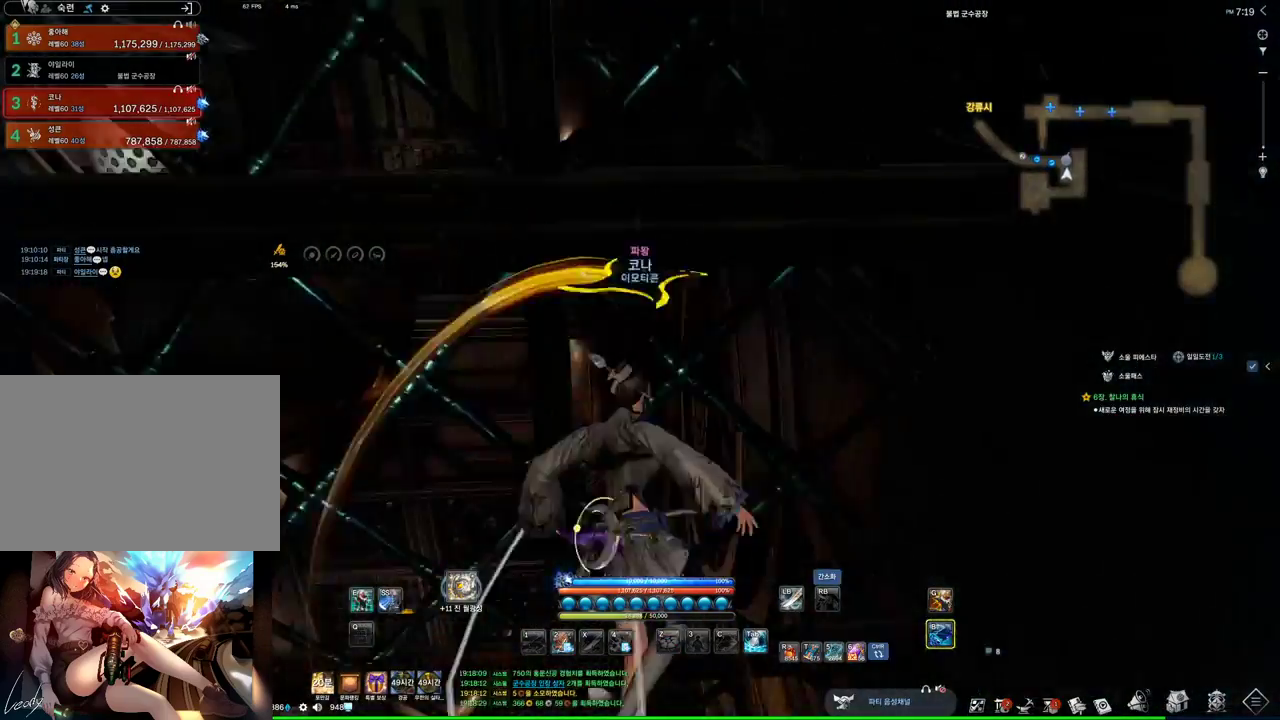
{"keys": [], "mouse": [], "events": [[100, "space", "up"], [234, "w", "up"], [267, "space", "down"], [367, "space", "up"]]}